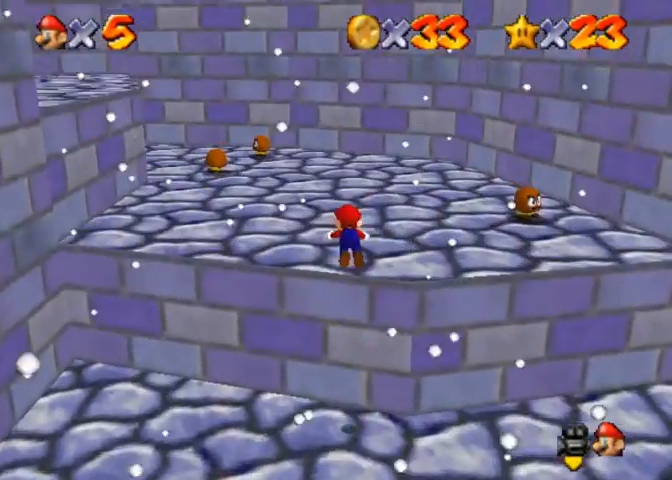
Gameplay with a controller (PlayStation layout); each line is a JSON object with the inputs held at the frame after it. "events" lists button and stick changes between this image and that frame as [ms after this image, input, new state], when the widget could be followed in between.
{"buttons": [], "left_stick": "up", "right_stick": "center", "events": [[67, "SQUARE", "up"], [67, "left_stick", "up"], [100, "CROSS", "up"], [333, "CROSS", "down"], [333, "SQUARE", "down"], [433, "SQUARE", "up"], [467, "CROSS", "up"]]}
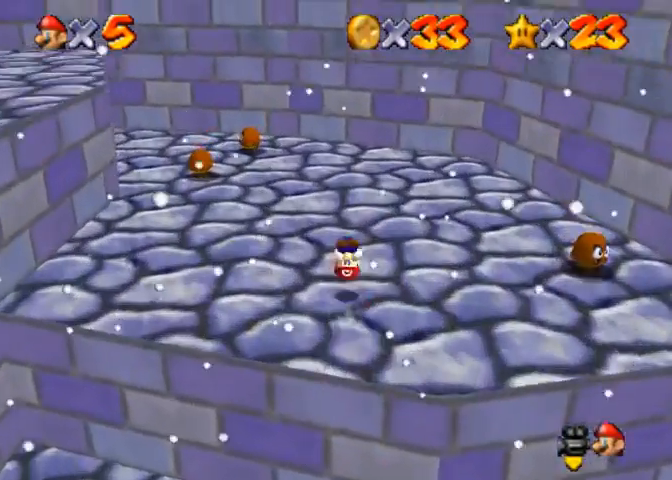
{"buttons": [], "left_stick": "up", "right_stick": "center", "events": [[133, "right_stick", "down-right"], [300, "right_stick", "center"]]}
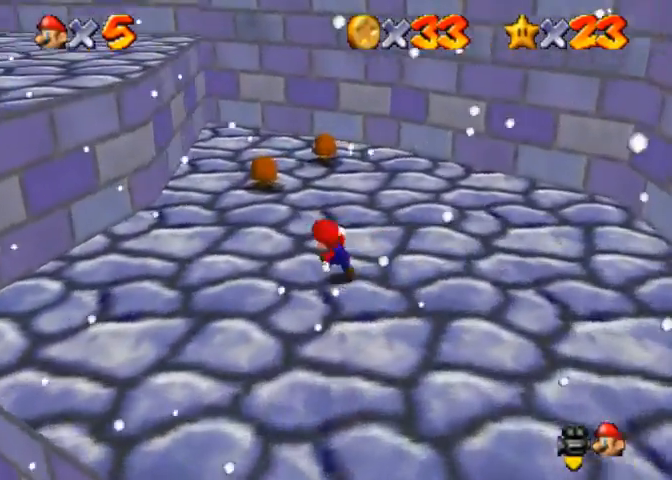
{"buttons": ["CROSS"], "left_stick": "up", "right_stick": "center", "events": [[100, "CROSS", "down"], [100, "SQUARE", "down"], [200, "SQUARE", "up"], [233, "CROSS", "up"], [500, "CROSS", "down"]]}
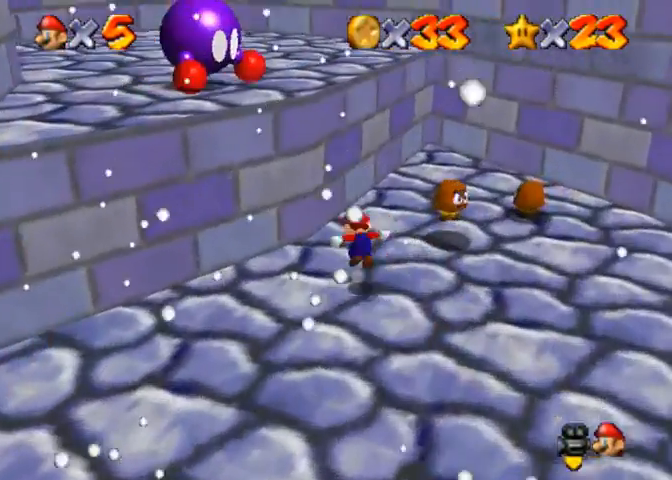
{"buttons": [], "left_stick": "center", "right_stick": "center", "events": [[367, "CROSS", "up"], [500, "left_stick", "center"]]}
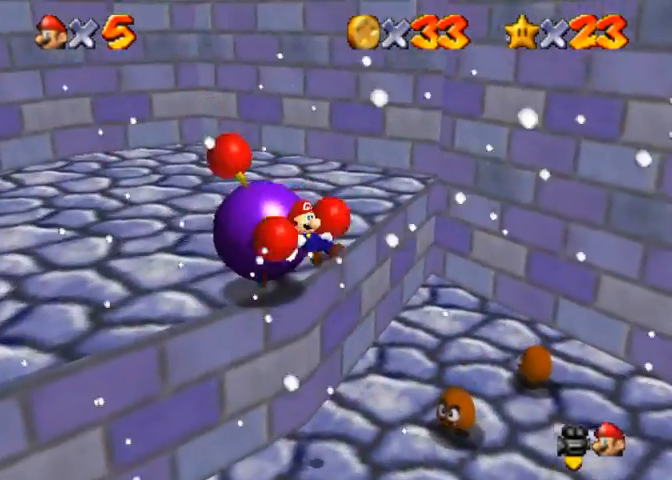
{"buttons": [], "left_stick": "center", "right_stick": "center", "events": [[300, "CROSS", "down"], [400, "CROSS", "up"]]}
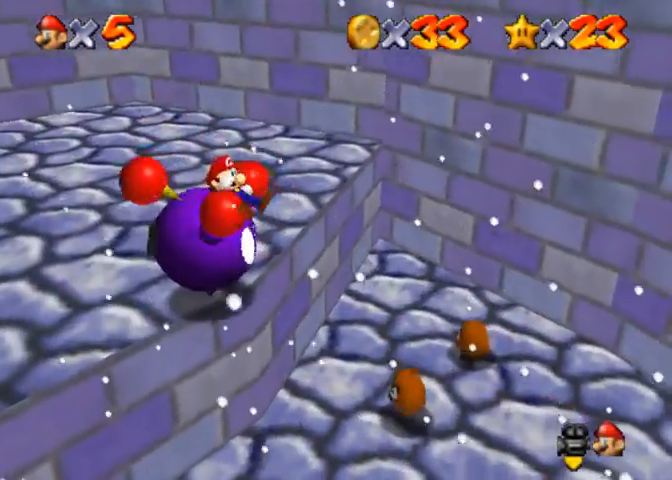
{"buttons": [], "left_stick": "up-right", "right_stick": "center", "events": [[100, "CROSS", "down"], [133, "CROSS", "up"], [167, "CROSS", "down"], [200, "left_stick", "right"], [233, "CROSS", "up"], [267, "CROSS", "down"], [300, "CROSS", "up"], [333, "CROSS", "down"], [400, "CROSS", "up"], [400, "left_stick", "up-right"], [433, "CROSS", "down"], [467, "CROSS", "up"]]}
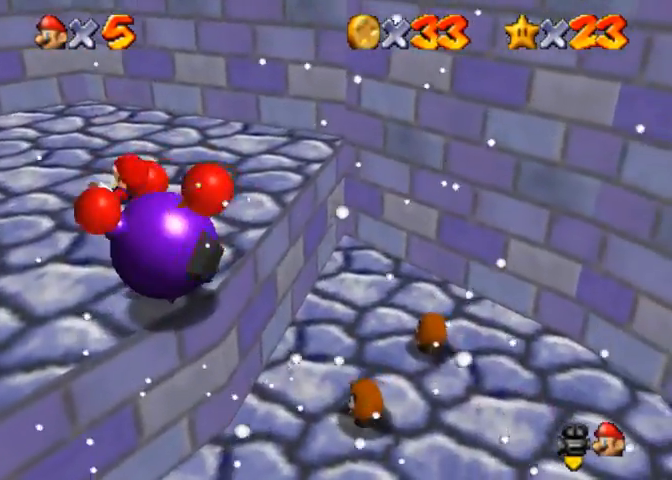
{"buttons": [], "left_stick": "up-right", "right_stick": "center", "events": [[33, "CROSS", "down"], [67, "CROSS", "up"], [133, "CROSS", "down"], [167, "CROSS", "up"], [333, "CROSS", "down"], [367, "CROSS", "up"]]}
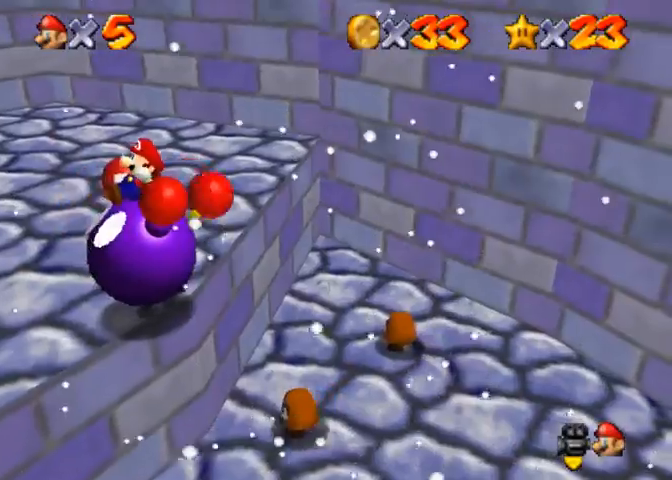
{"buttons": [], "left_stick": "left", "right_stick": "right", "events": [[33, "left_stick", "up"], [233, "left_stick", "up-left"], [300, "right_stick", "right"], [433, "right_stick", "center"], [500, "left_stick", "left"], [500, "right_stick", "right"]]}
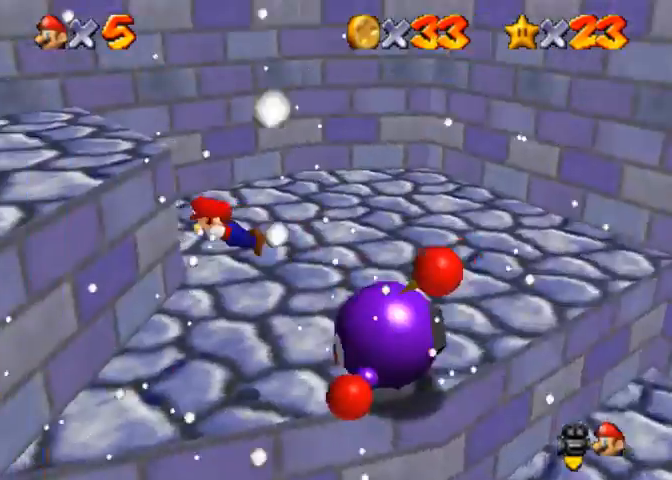
{"buttons": [], "left_stick": "left", "right_stick": "right", "events": [[100, "right_stick", "center"], [267, "right_stick", "right"]]}
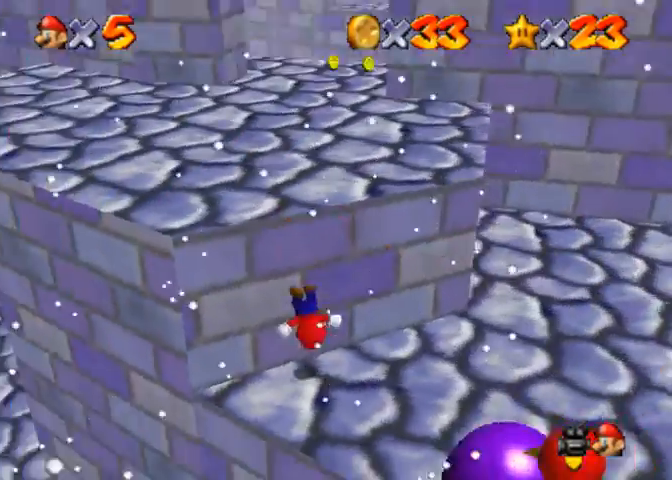
{"buttons": [], "left_stick": "down-left", "right_stick": "right", "events": [[433, "left_stick", "down-left"]]}
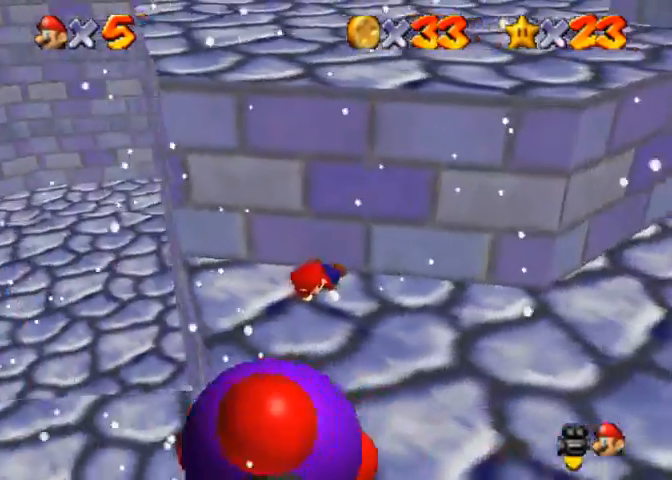
{"buttons": [], "left_stick": "down-left", "right_stick": "right", "events": []}
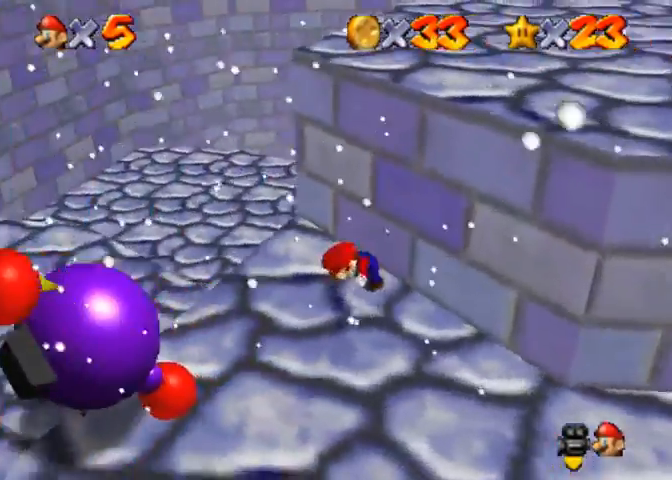
{"buttons": [], "left_stick": "down-left", "right_stick": "center", "events": [[433, "right_stick", "center"]]}
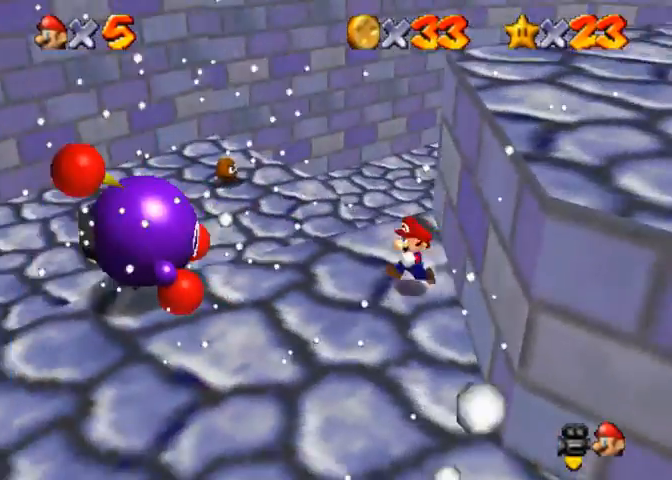
{"buttons": [], "left_stick": "right", "right_stick": "center", "events": [[267, "left_stick", "right"]]}
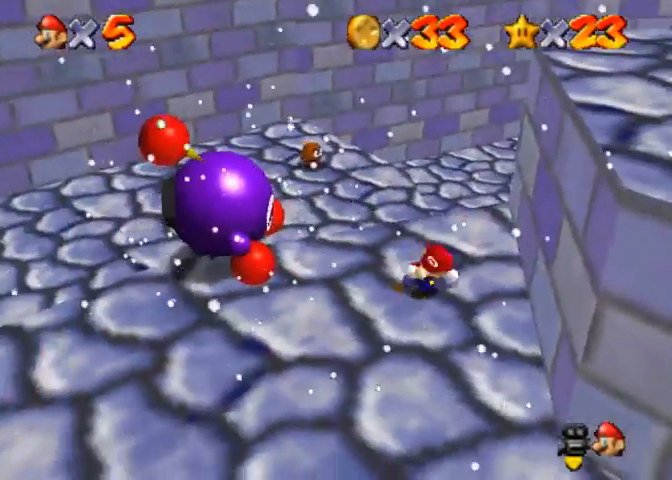
{"buttons": [], "left_stick": "left", "right_stick": "center", "events": [[33, "CROSS", "down"], [133, "left_stick", "left"], [400, "CROSS", "up"]]}
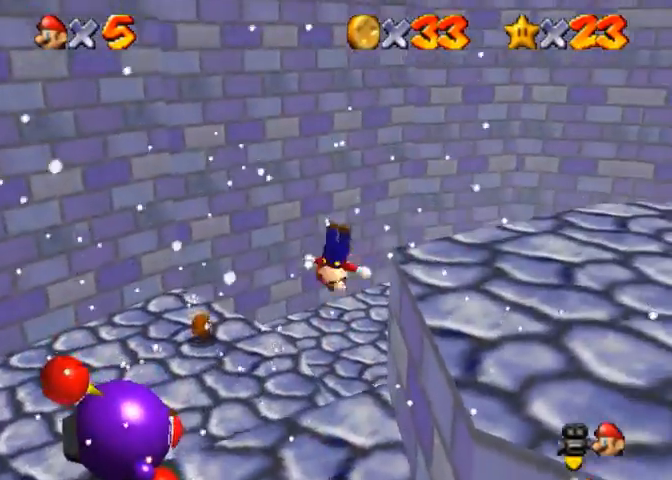
{"buttons": ["R1"], "left_stick": "left", "right_stick": "center", "events": [[367, "R1", "down"]]}
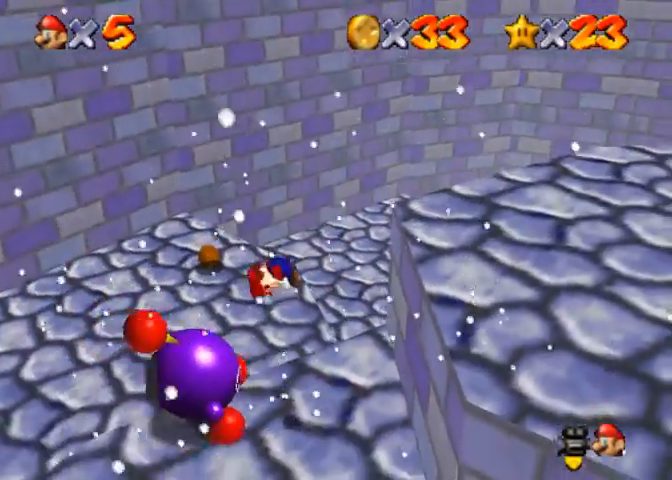
{"buttons": [], "left_stick": "center", "right_stick": "center", "events": [[67, "R1", "up"], [167, "left_stick", "up-left"], [500, "left_stick", "center"]]}
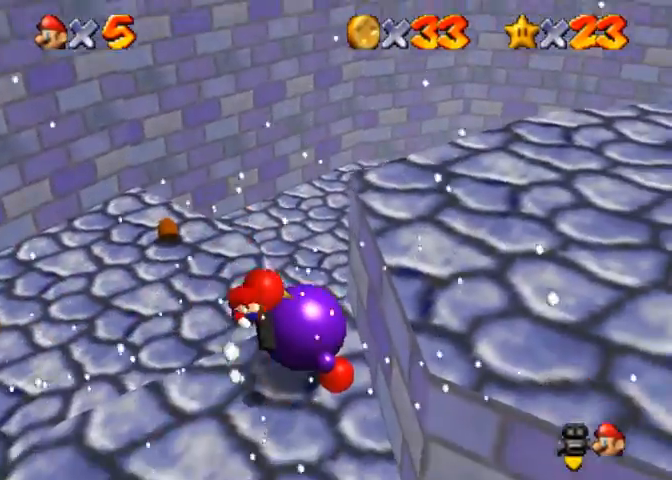
{"buttons": [], "left_stick": "center", "right_stick": "center", "events": [[367, "SQUARE", "down"], [467, "SQUARE", "up"]]}
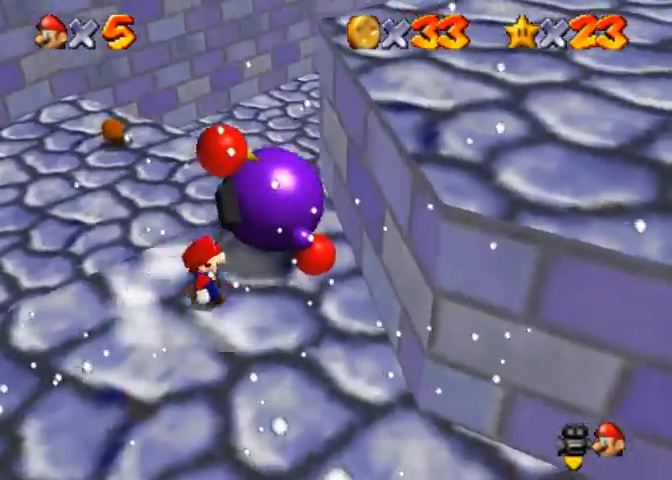
{"buttons": [], "left_stick": "center", "right_stick": "down-left", "events": [[33, "SQUARE", "down"], [167, "SQUARE", "up"], [233, "SQUARE", "down"], [267, "SQUARE", "up"], [333, "right_stick", "down-left"]]}
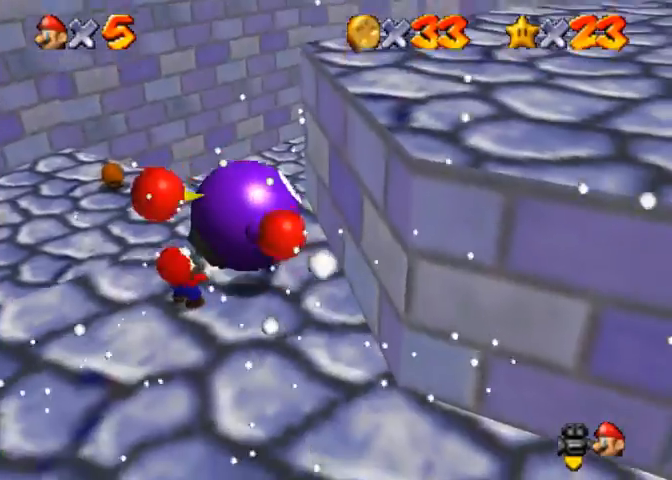
{"buttons": [], "left_stick": "up", "right_stick": "down-left", "events": [[133, "left_stick", "up"]]}
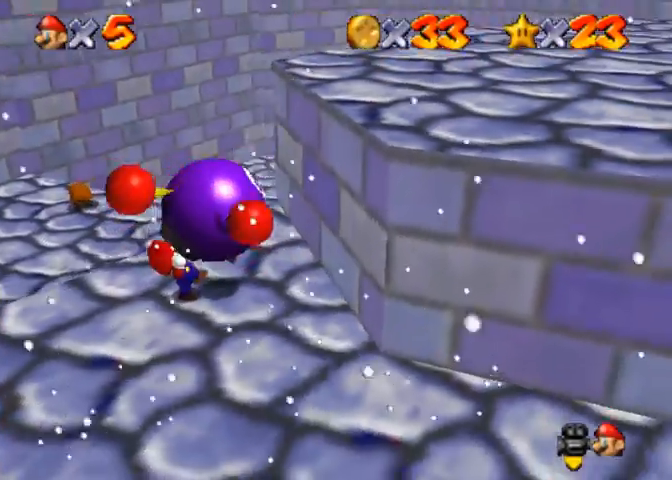
{"buttons": [], "left_stick": "center", "right_stick": "center", "events": [[67, "right_stick", "center"], [233, "SQUARE", "down"], [333, "SQUARE", "up"], [367, "SQUARE", "down"], [467, "SQUARE", "up"], [500, "left_stick", "center"]]}
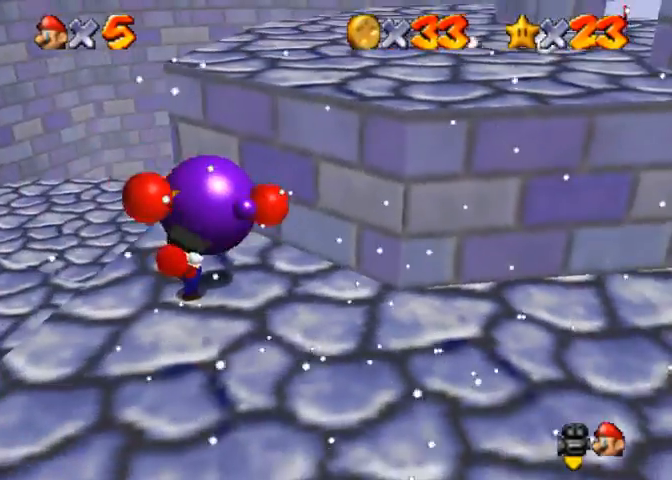
{"buttons": [], "left_stick": "up", "right_stick": "center", "events": [[67, "left_stick", "up"], [433, "SQUARE", "down"], [500, "SQUARE", "up"]]}
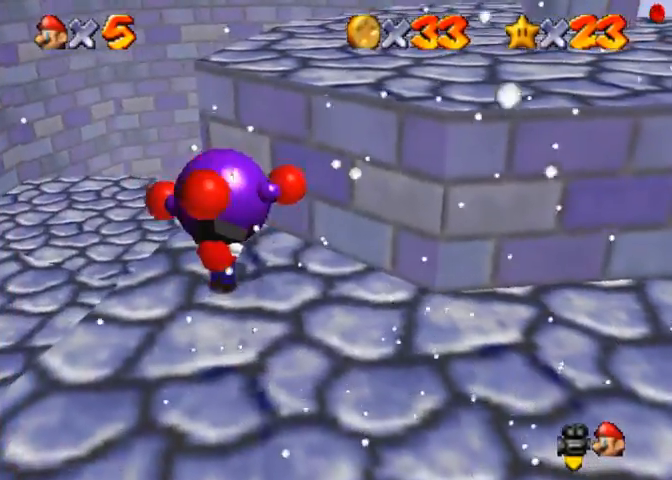
{"buttons": [], "left_stick": "up", "right_stick": "center", "events": [[333, "right_stick", "down-left"], [500, "right_stick", "center"]]}
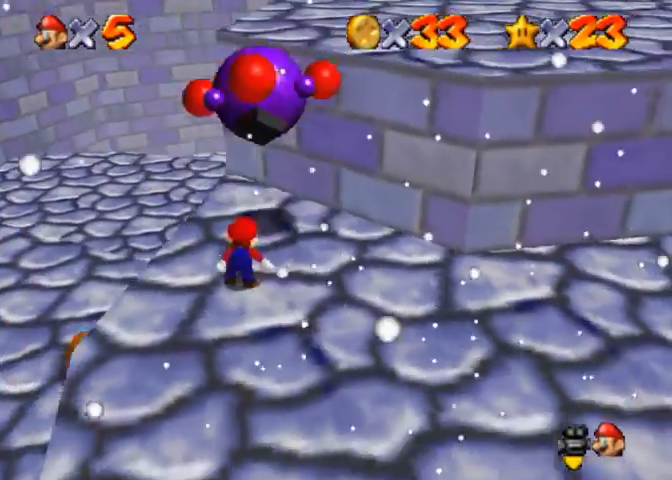
{"buttons": [], "left_stick": "up", "right_stick": "down-left", "events": [[67, "right_stick", "down-left"]]}
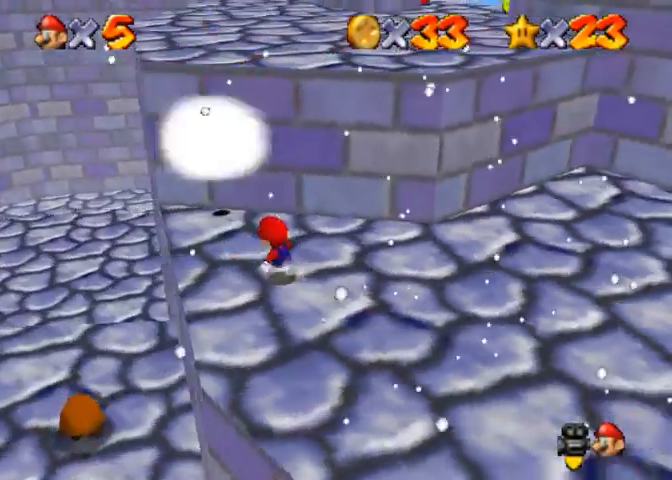
{"buttons": ["CROSS"], "left_stick": "left", "right_stick": "center", "events": [[67, "left_stick", "up-left"], [267, "right_stick", "center"], [367, "CROSS", "down"], [433, "left_stick", "left"]]}
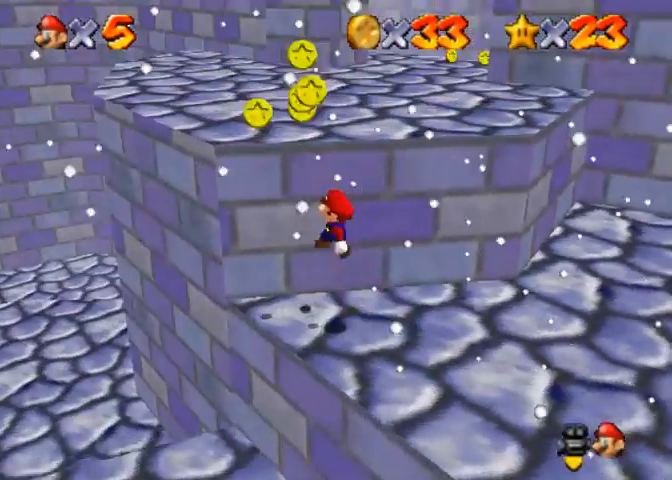
{"buttons": [], "left_stick": "down-left", "right_stick": "center", "events": [[100, "left_stick", "down-left"], [300, "CROSS", "up"]]}
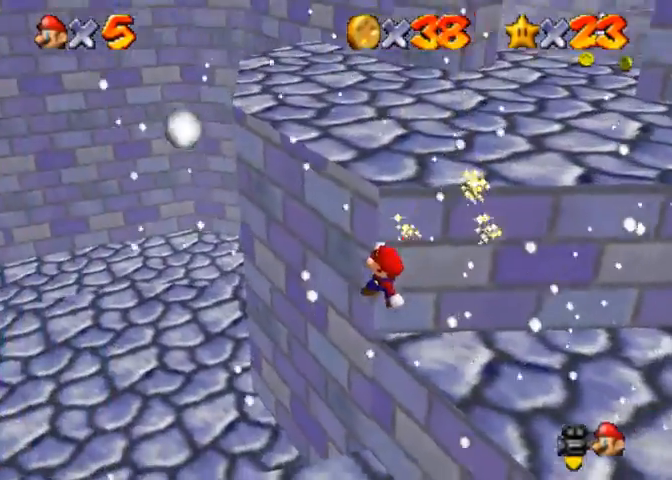
{"buttons": [], "left_stick": "left", "right_stick": "center", "events": [[33, "right_stick", "down-left"], [133, "left_stick", "left"], [167, "right_stick", "center"], [333, "SQUARE", "down"], [400, "SQUARE", "up"]]}
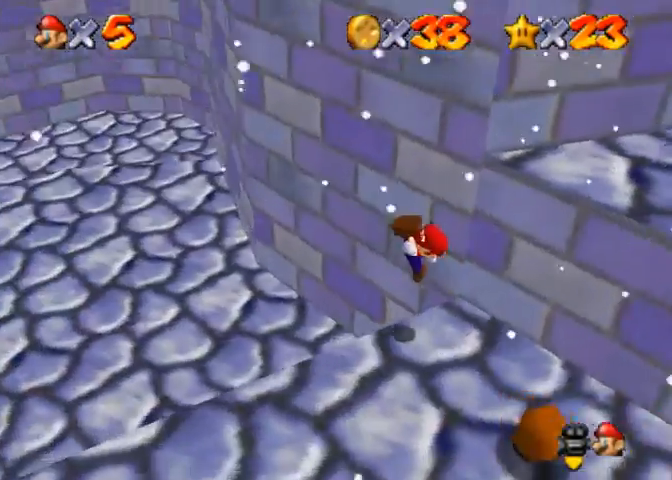
{"buttons": [], "left_stick": "left", "right_stick": "center", "events": [[233, "right_stick", "right"], [433, "right_stick", "center"]]}
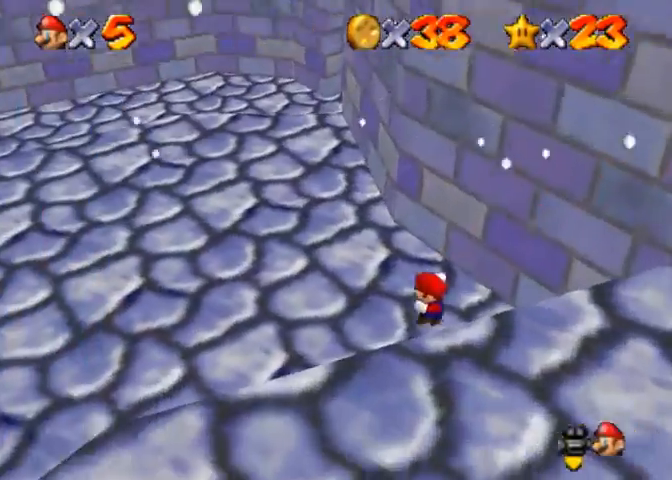
{"buttons": [], "left_stick": "up-left", "right_stick": "center", "events": [[67, "right_stick", "right"], [500, "left_stick", "up-left"], [500, "right_stick", "center"]]}
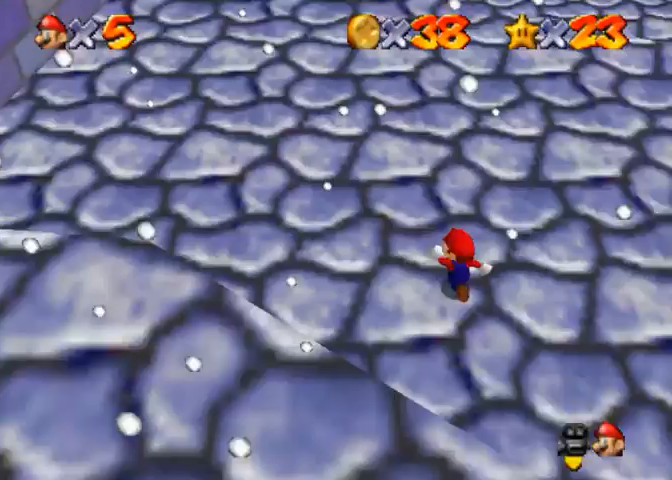
{"buttons": [], "left_stick": "up-left", "right_stick": "right", "events": [[167, "right_stick", "right"]]}
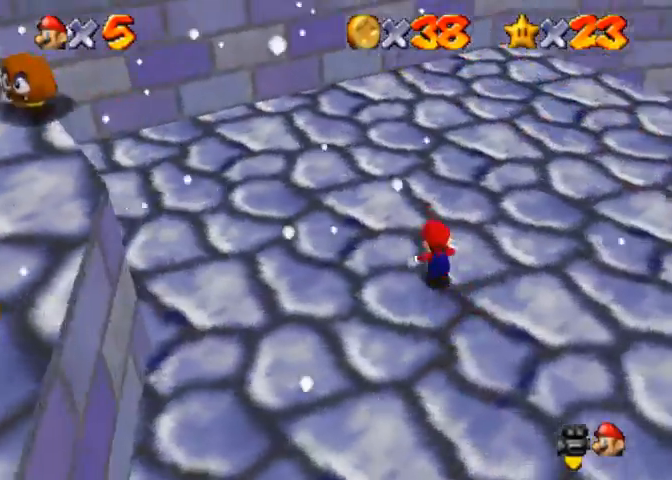
{"buttons": [], "left_stick": "up-right", "right_stick": "right", "events": [[167, "right_stick", "center"], [200, "left_stick", "up"], [333, "left_stick", "up-right"], [400, "right_stick", "right"]]}